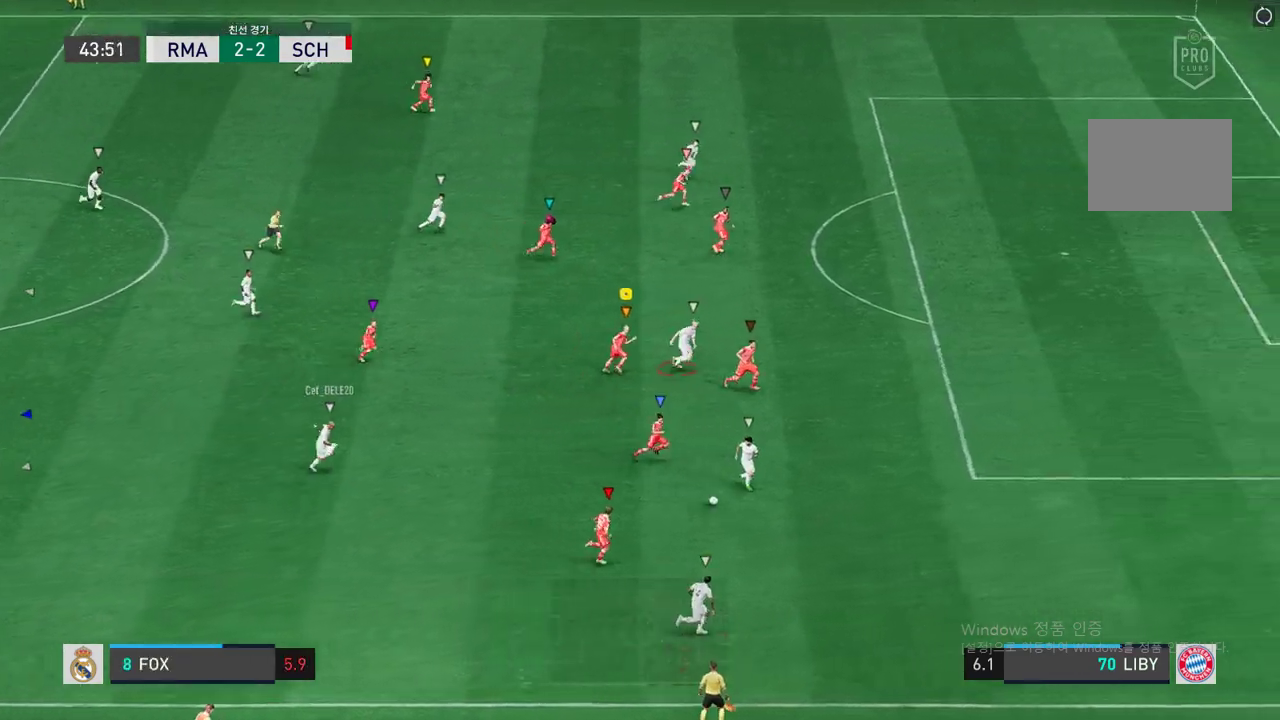
Gameplay with a controller (Xbox layout); each line is a JSON object with the inputs held at the frame after it (dt_ms = milliseconds from this image to that frame). "events" lists button and stick changes between this image and that frame as [ms after this image, input, new state], when the widget could be followed in between. Not read: L3 R3.
{"dt_ms": 487, "buttons": ["R2"], "left_stick": "right", "right_stick": "center", "events": [[185, "left_stick", "center"], [319, "left_stick", "right"]]}
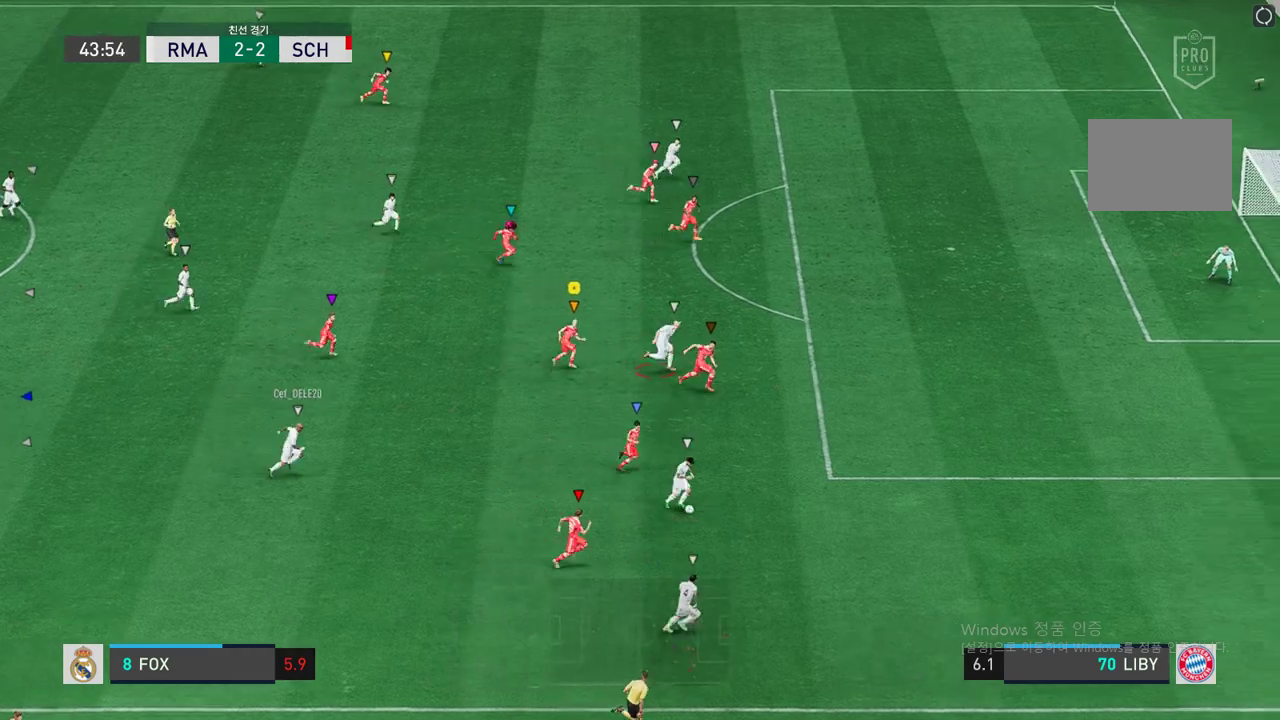
{"dt_ms": 504, "buttons": ["R2"], "left_stick": "right", "right_stick": "center", "events": []}
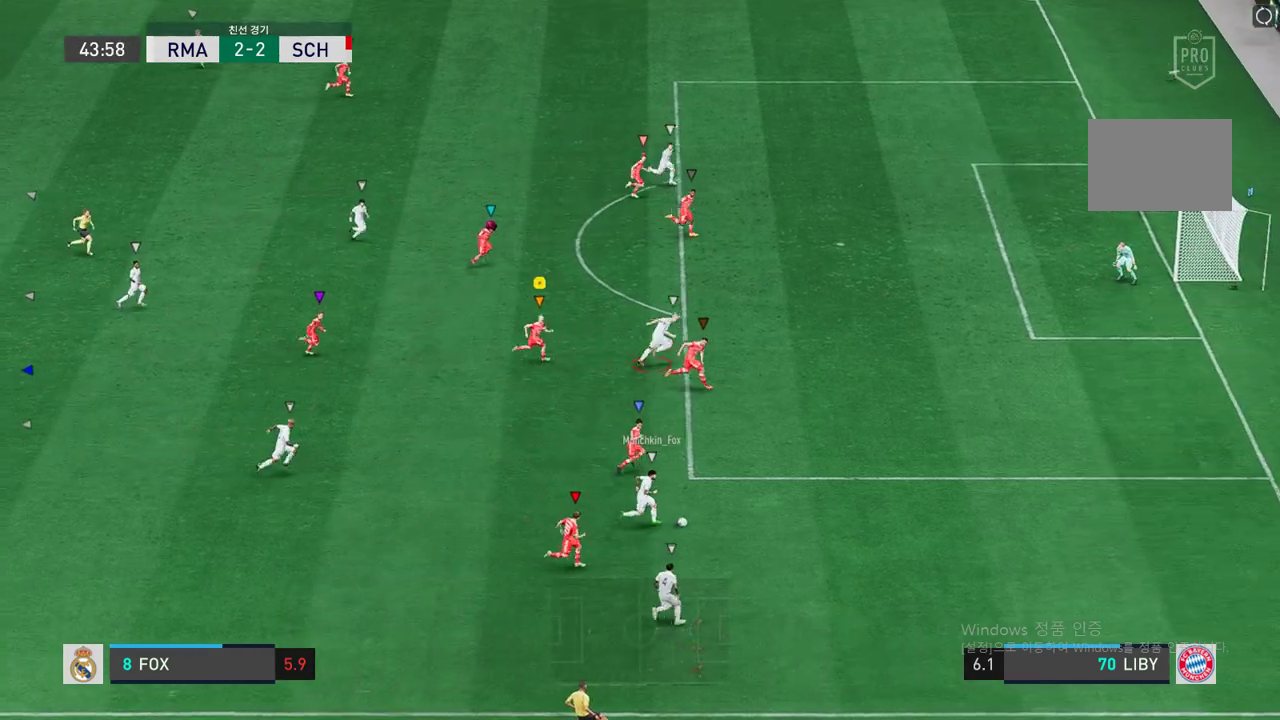
{"dt_ms": 504, "buttons": ["R2"], "left_stick": "right", "right_stick": "center", "events": []}
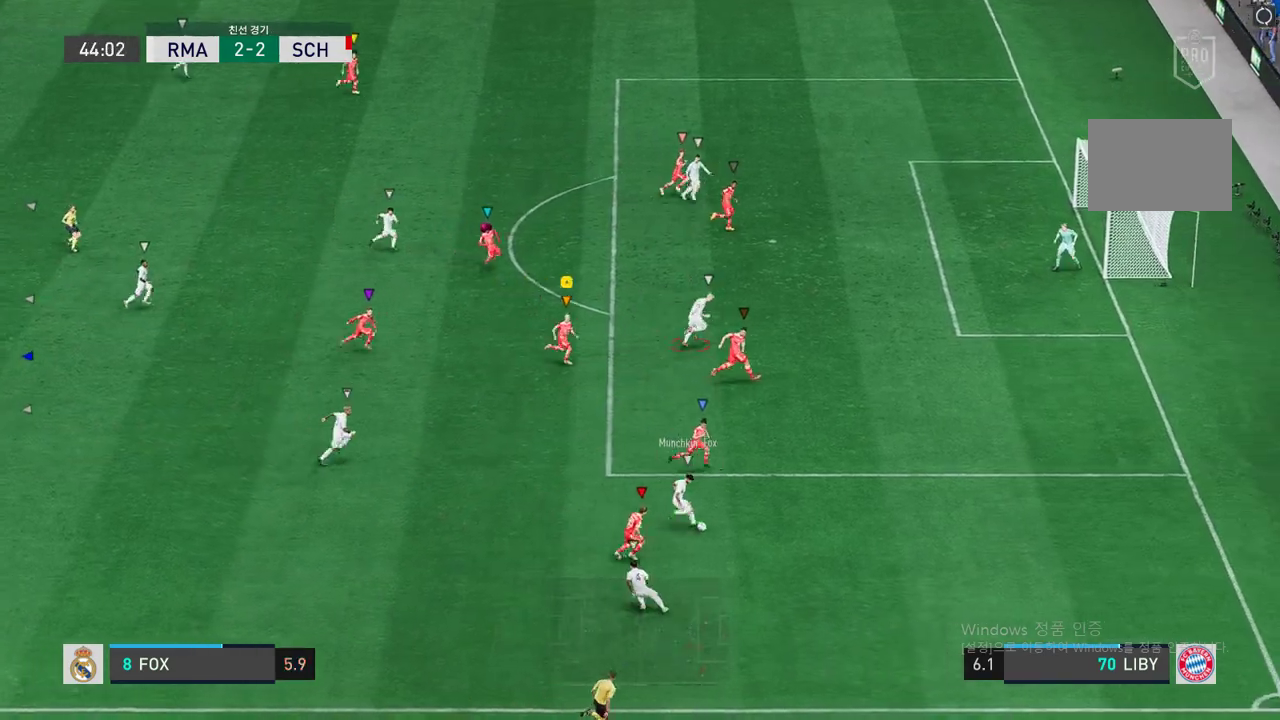
{"dt_ms": 991, "buttons": [], "left_stick": "up", "right_stick": "center"}
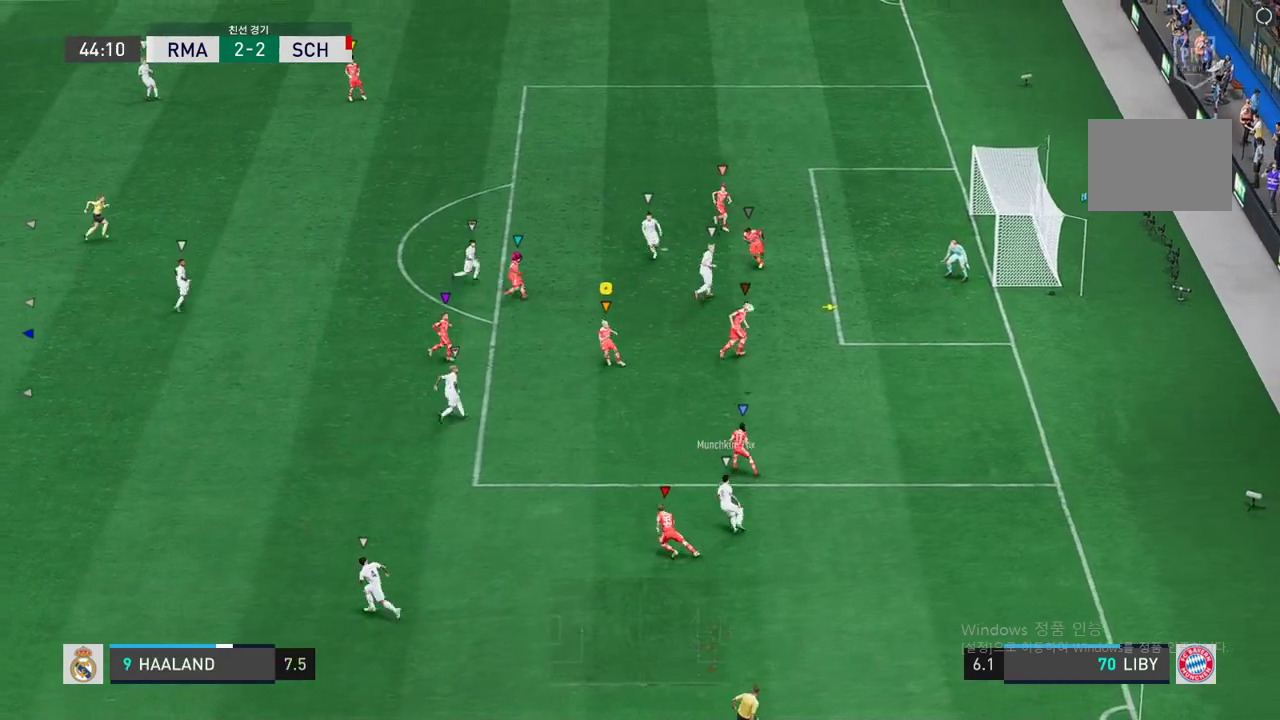
{"dt_ms": 504, "buttons": [], "left_stick": "up-left", "right_stick": "center", "events": [[51, "R2", "down"], [84, "left_stick", "center"], [168, "R2", "up"], [252, "left_stick", "left"], [420, "left_stick", "up-left"]]}
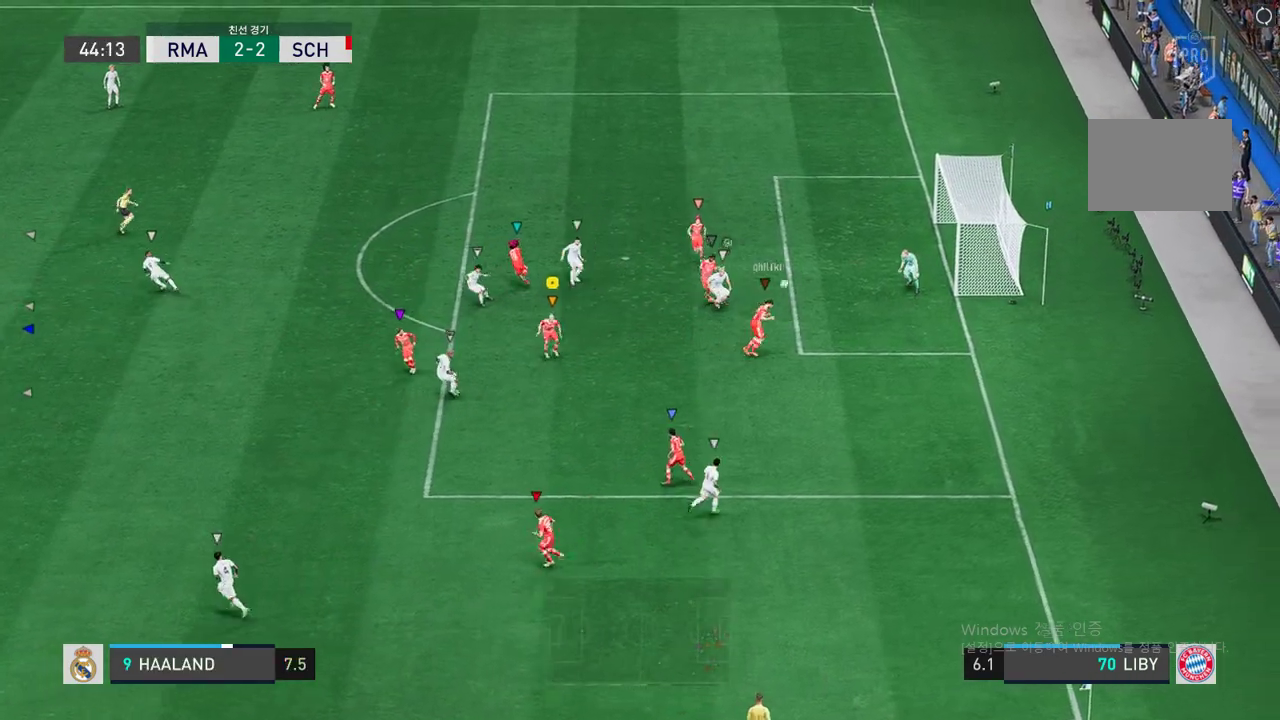
{"dt_ms": 504, "buttons": [], "left_stick": "right", "right_stick": "center", "events": [[202, "left_stick", "center"], [504, "left_stick", "right"]]}
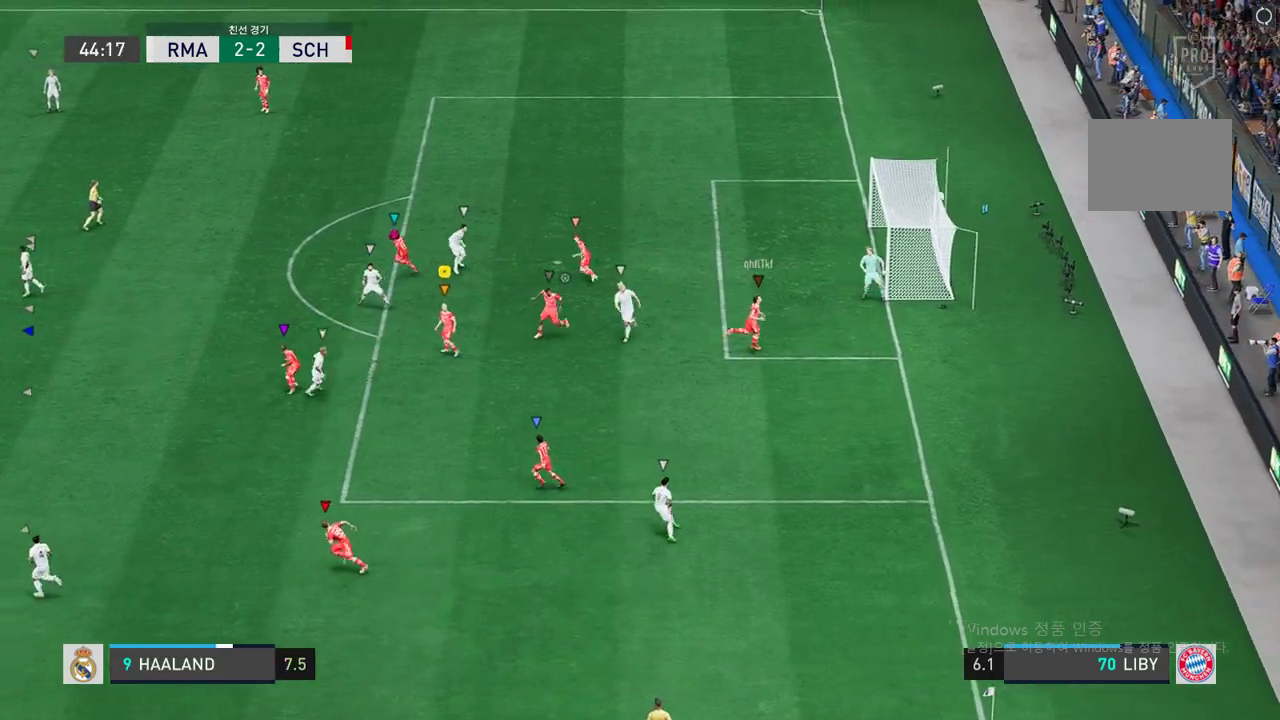
{"dt_ms": 504, "buttons": [], "left_stick": "center", "right_stick": "center", "events": [[185, "left_stick", "center"], [219, "A", "down"], [319, "A", "up"], [420, "A", "down"], [487, "A", "up"]]}
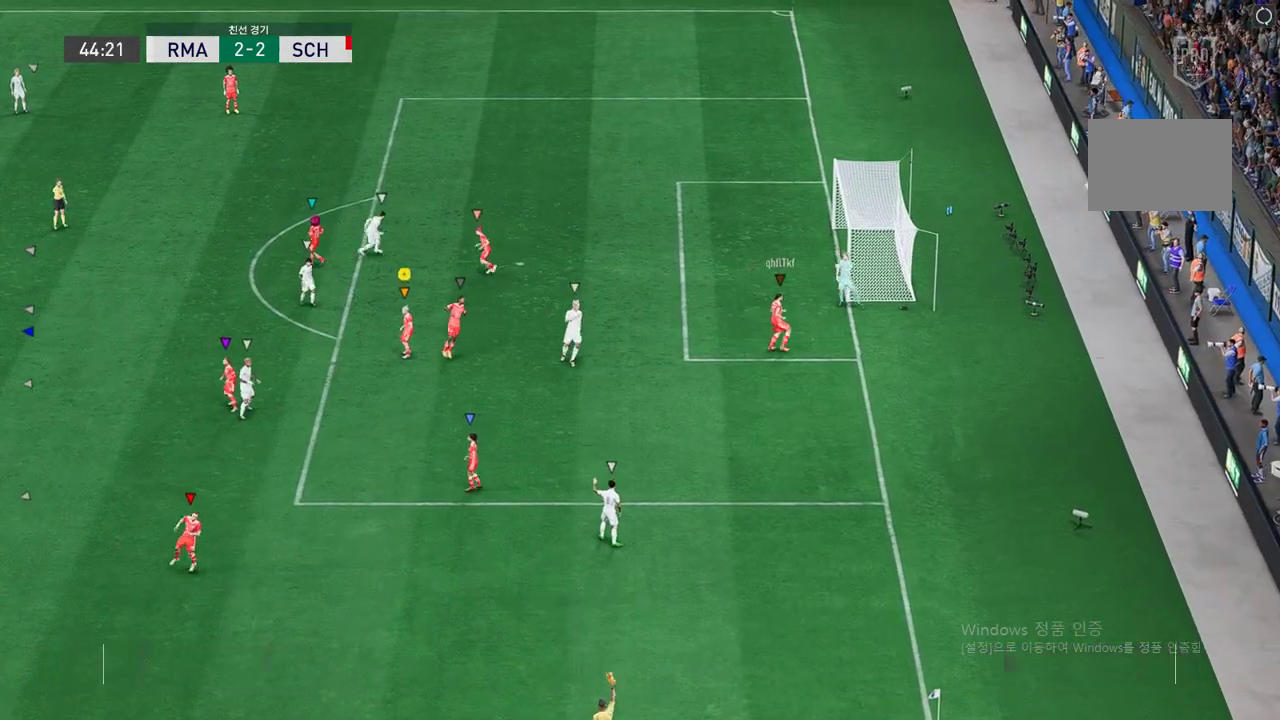
{"dt_ms": 487, "buttons": [], "left_stick": "center", "right_stick": "center", "events": [[235, "A", "down"], [370, "A", "up"]]}
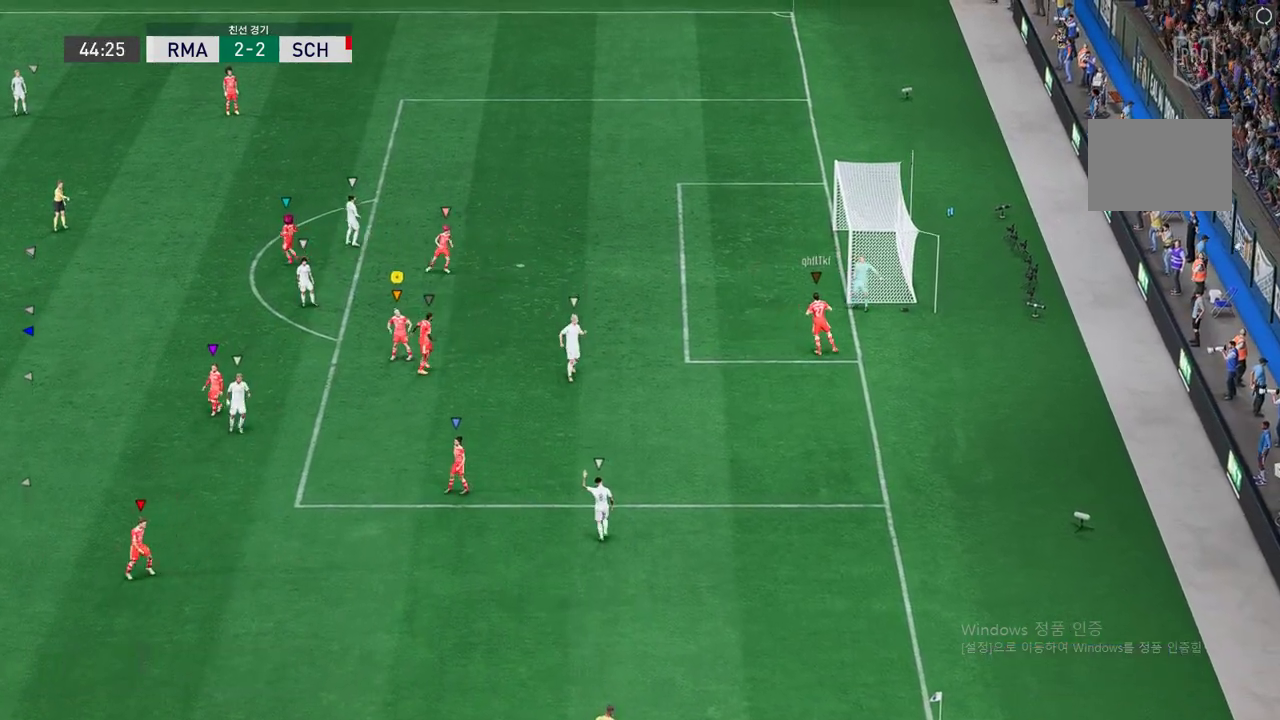
{"dt_ms": 504, "buttons": ["A"], "left_stick": "center", "right_stick": "center", "events": [[118, "A", "down"]]}
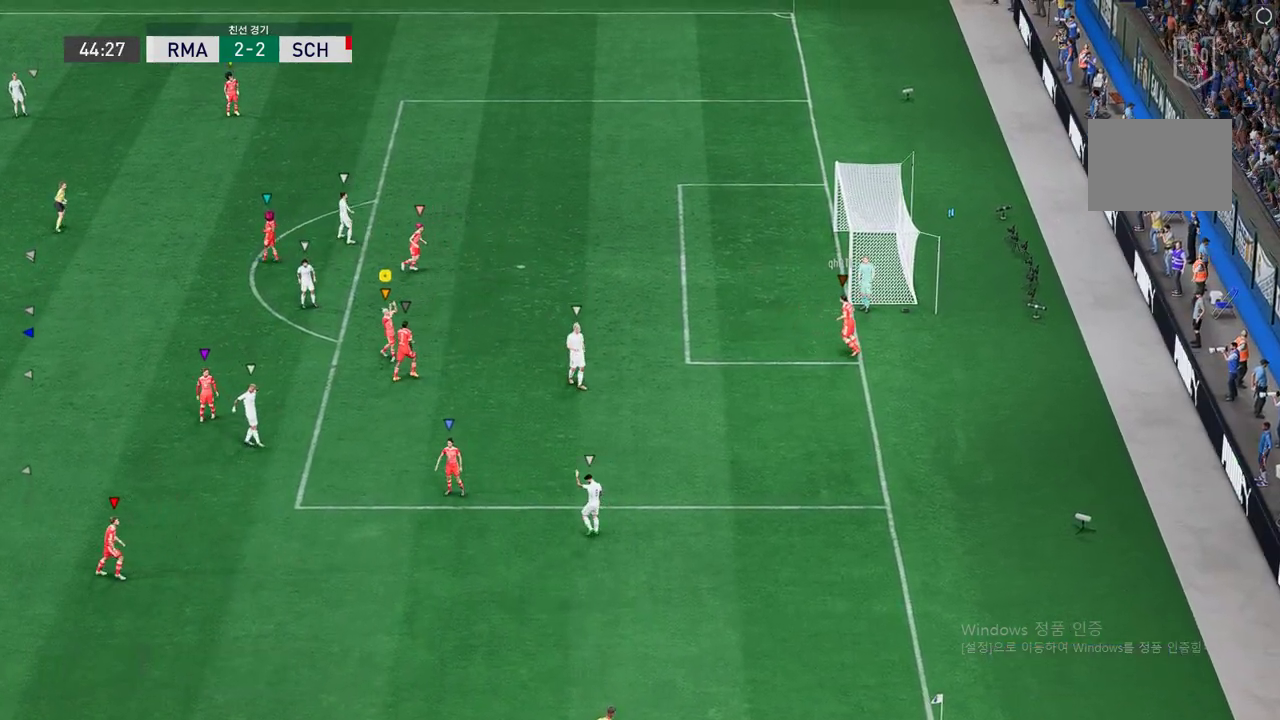
{"dt_ms": 504, "buttons": ["A"], "left_stick": "center", "right_stick": "center", "events": [[286, "A", "up"], [420, "A", "down"]]}
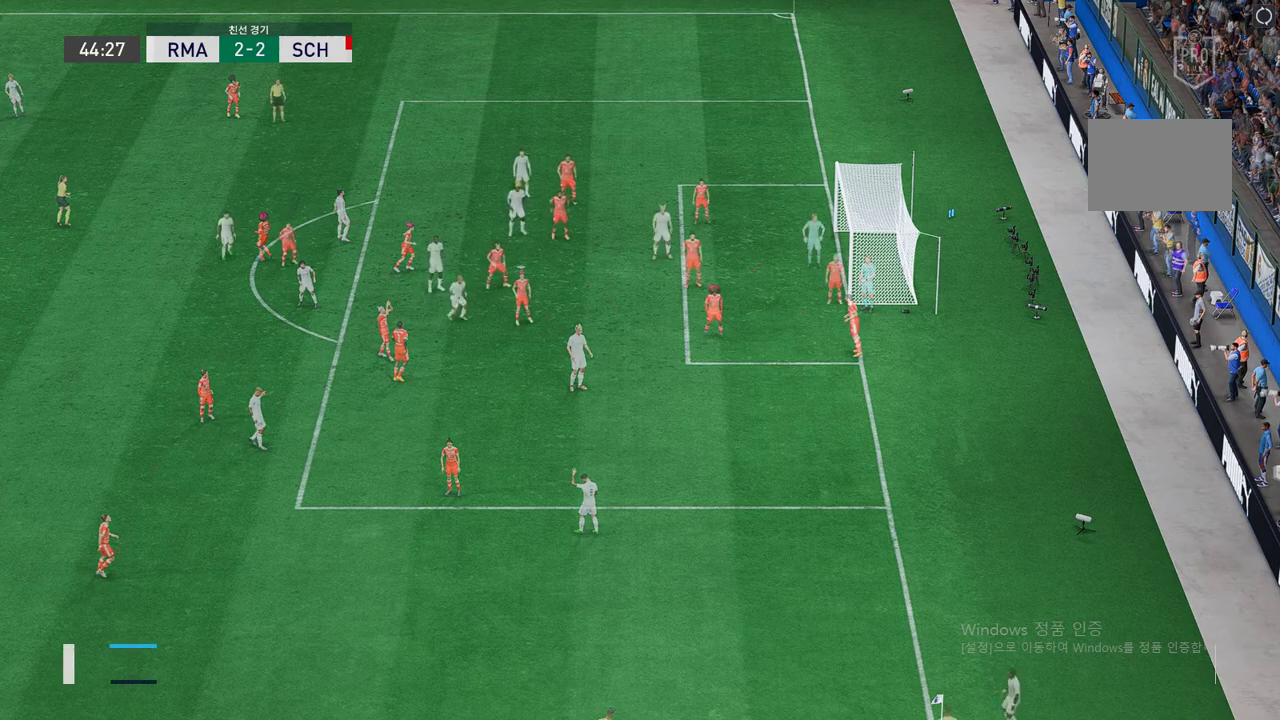
{"dt_ms": 504, "buttons": ["A"], "left_stick": "center", "right_stick": "center", "events": [[17, "A", "up"], [118, "A", "down"], [219, "A", "up"], [286, "A", "down"]]}
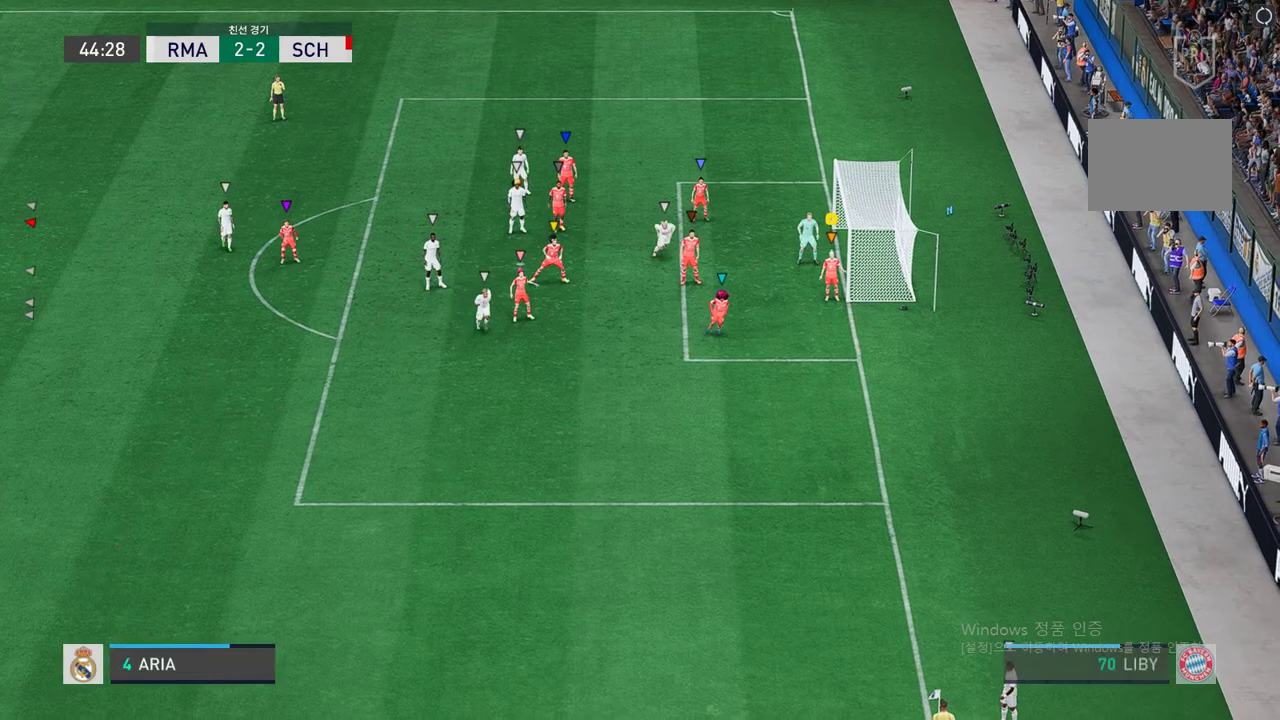
{"dt_ms": 488, "buttons": ["A"], "left_stick": "center", "right_stick": "center"}
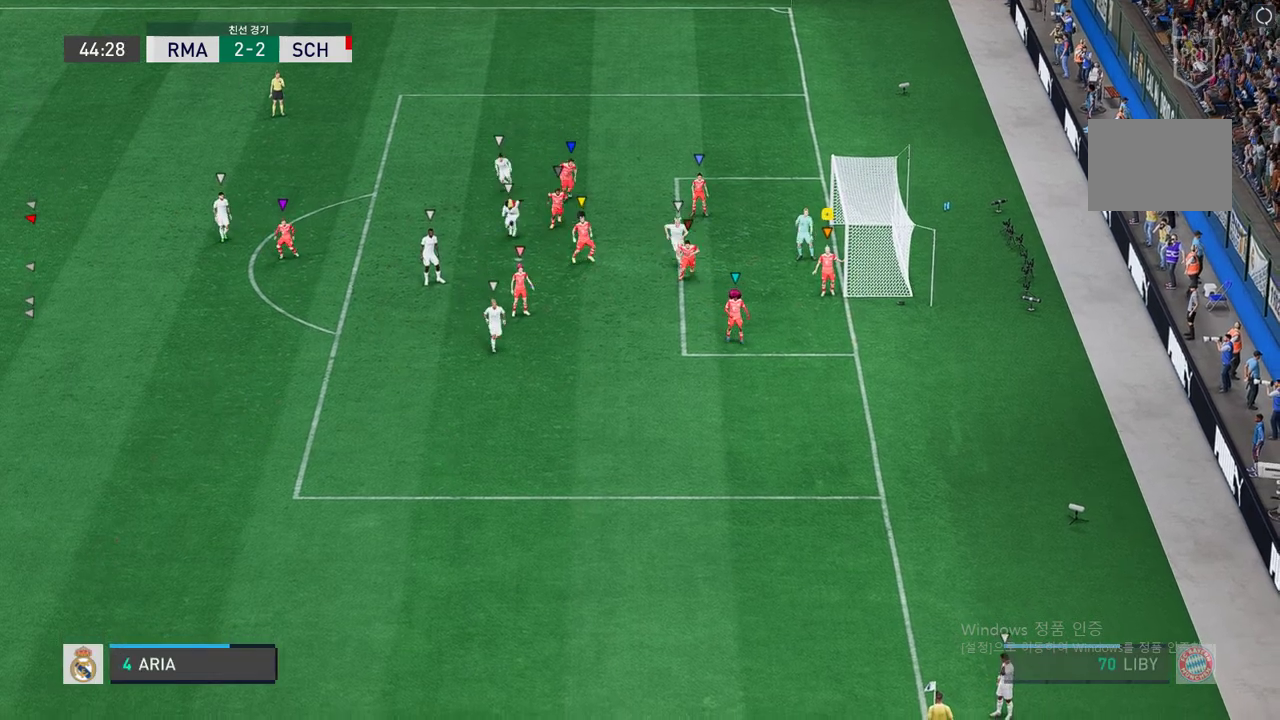
{"dt_ms": 504, "buttons": [], "left_stick": "center", "right_stick": "center", "events": [[101, "A", "up"]]}
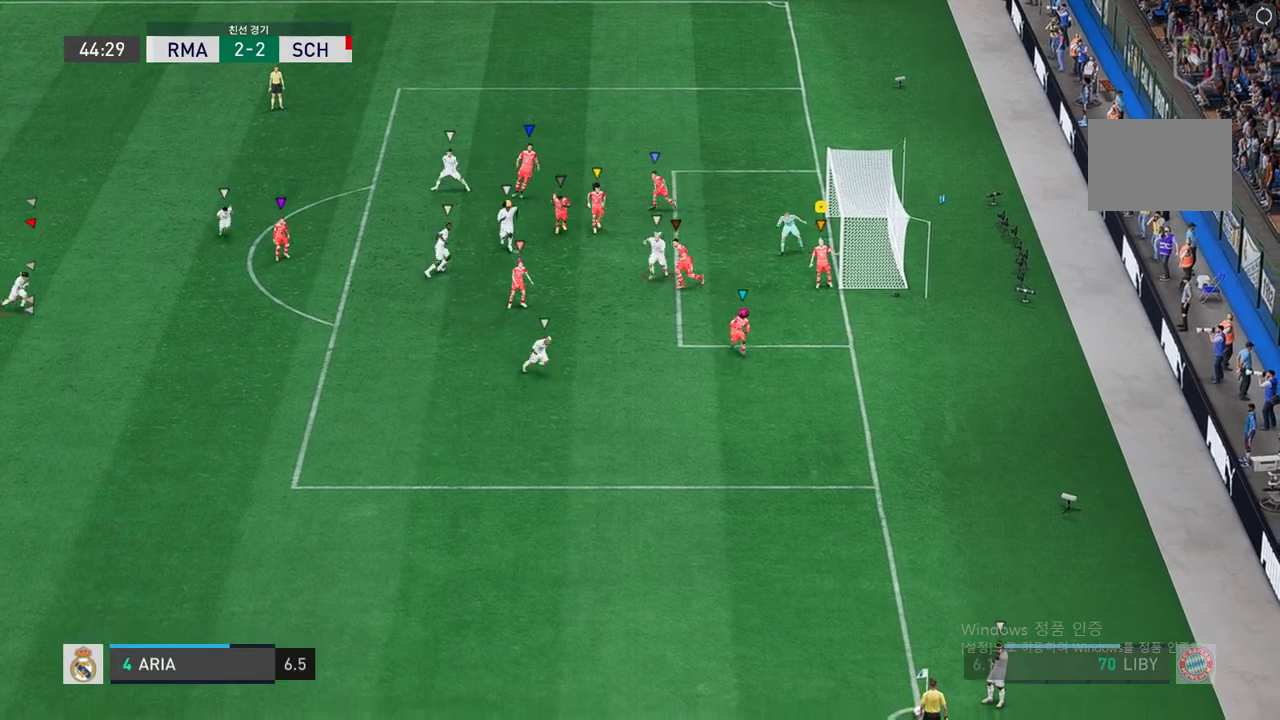
{"dt_ms": 504, "buttons": [], "left_stick": "down-right", "right_stick": "center", "events": [[17, "left_stick", "left"], [168, "left_stick", "down-left"], [420, "left_stick", "down-right"]]}
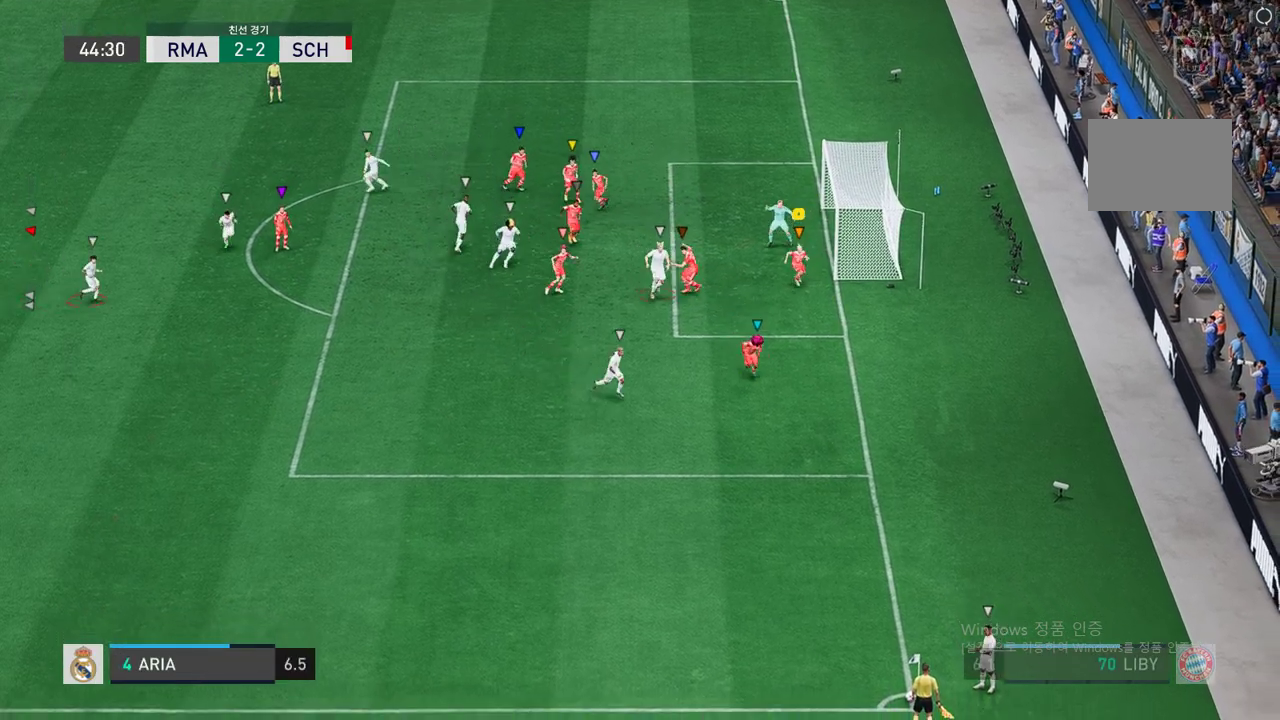
{"dt_ms": 504, "buttons": [], "left_stick": "center", "right_stick": "center", "events": [[101, "left_stick", "up-right"], [151, "L2", "down"], [470, "L2", "up"], [504, "left_stick", "center"]]}
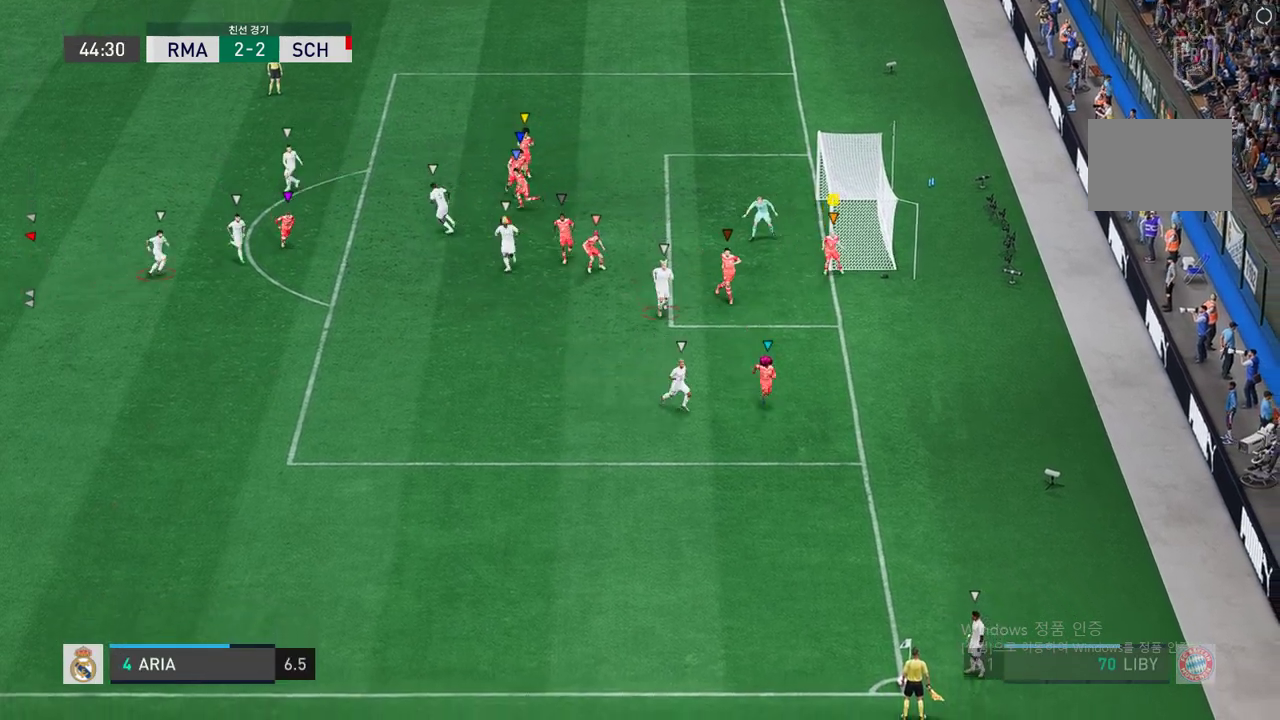
{"dt_ms": 487, "buttons": [], "left_stick": "center", "right_stick": "left", "events": [[101, "right_stick", "left"]]}
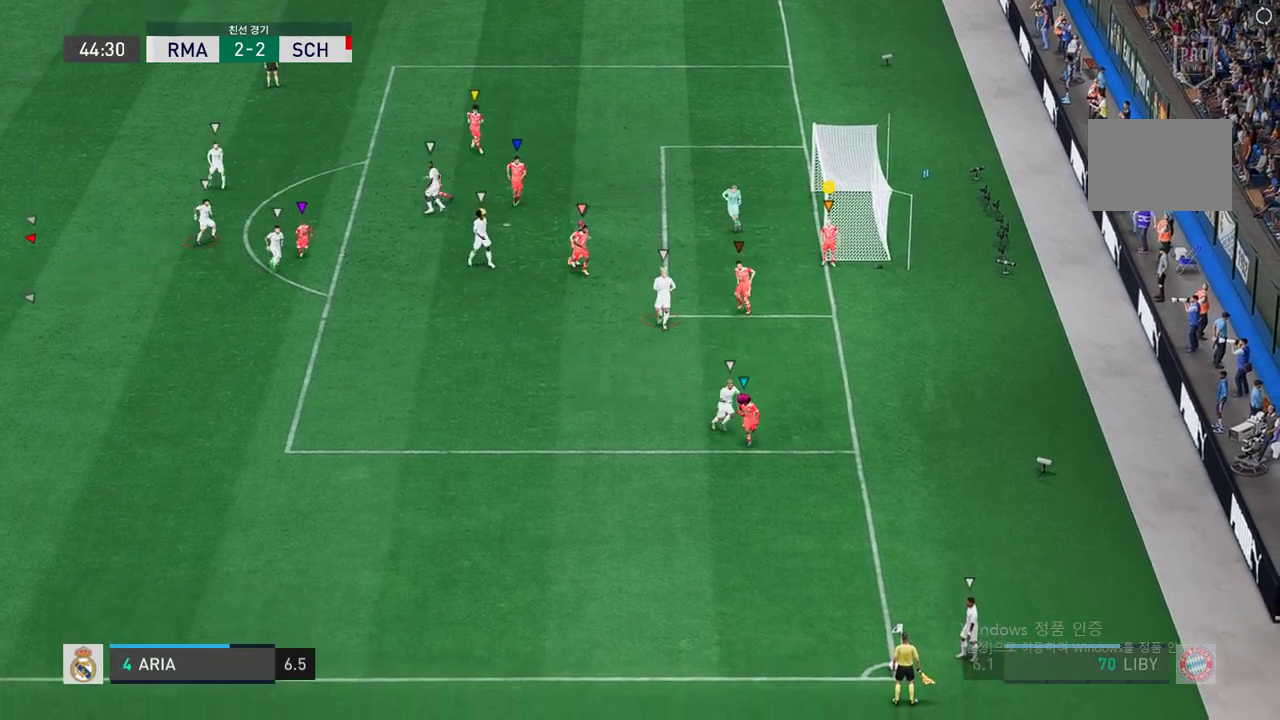
{"dt_ms": 504, "buttons": ["L2"], "left_stick": "up-right", "right_stick": "center", "events": [[134, "right_stick", "center"], [319, "left_stick", "right"], [386, "L2", "down"], [403, "left_stick", "up-right"]]}
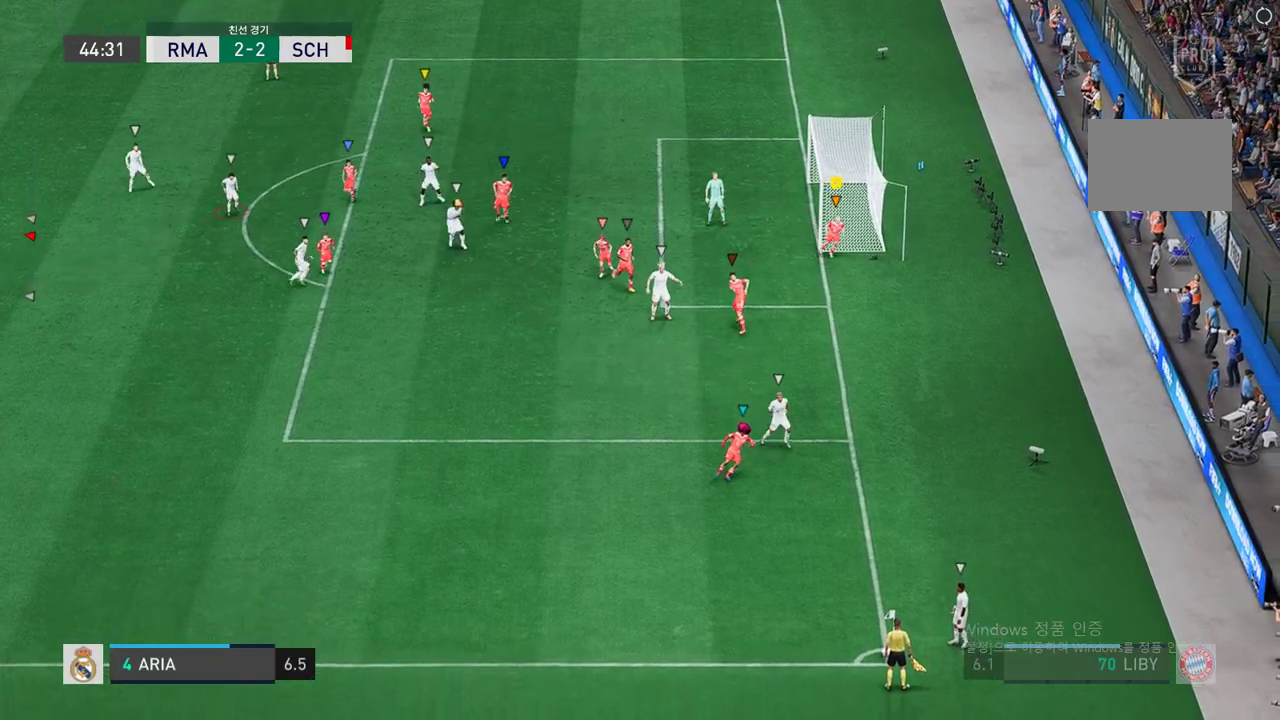
{"dt_ms": 504, "buttons": ["L2"], "left_stick": "up-left", "right_stick": "center", "events": [[218, "left_stick", "up"], [437, "left_stick", "up-left"]]}
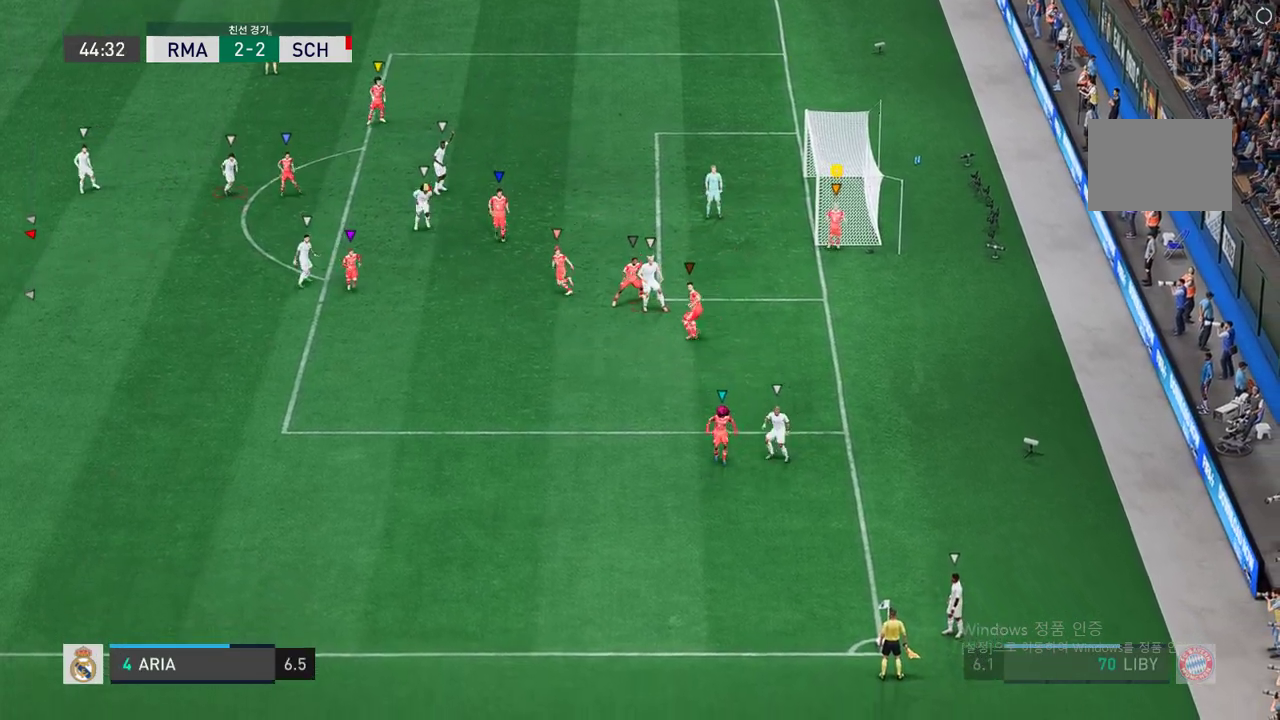
{"dt_ms": 504, "buttons": [], "left_stick": "up-left", "right_stick": "center", "events": [[34, "L2", "up"]]}
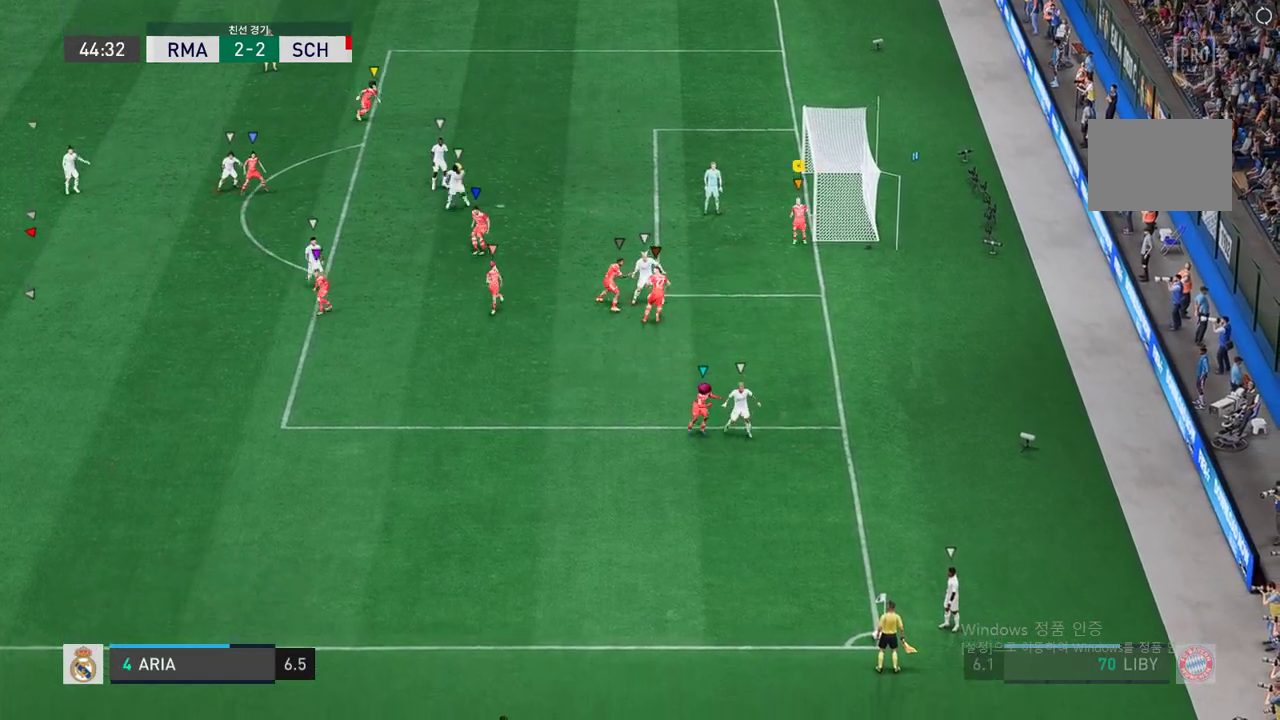
{"dt_ms": 487, "buttons": [], "left_stick": "up", "right_stick": "center", "events": [[202, "left_stick", "up"]]}
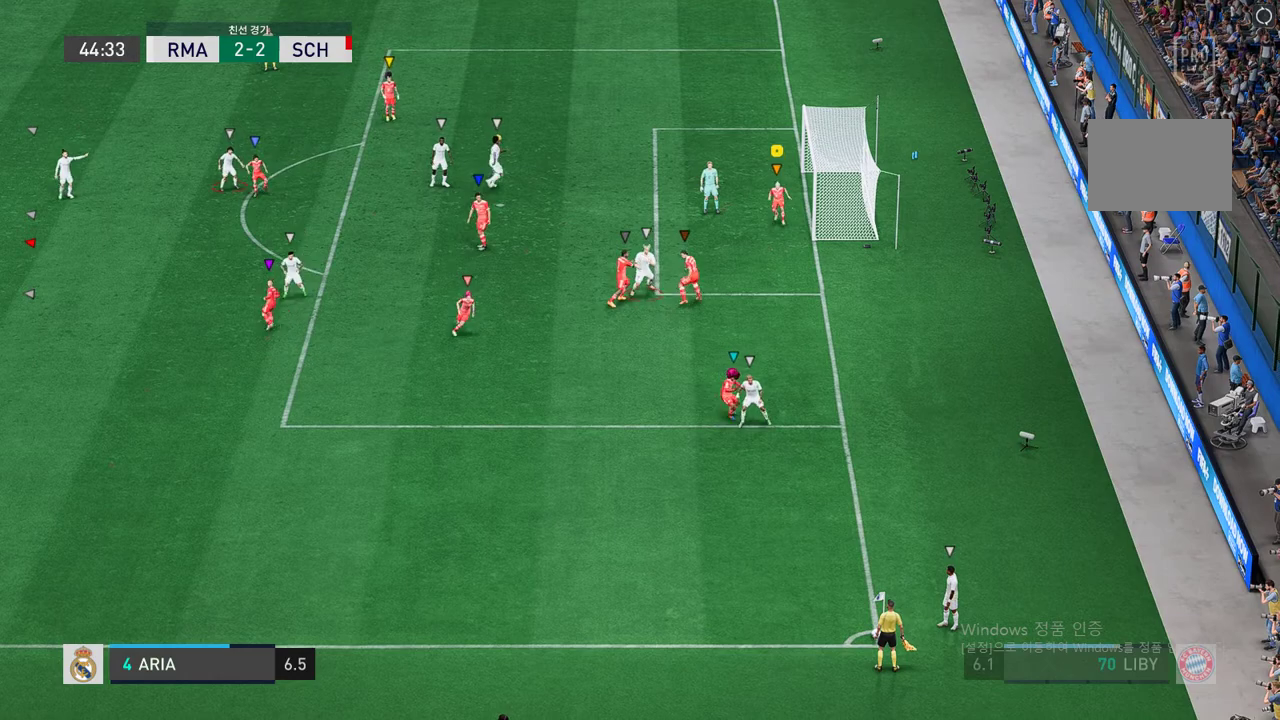
{"dt_ms": 504, "buttons": [], "left_stick": "center", "right_stick": "center", "events": [[118, "left_stick", "center"]]}
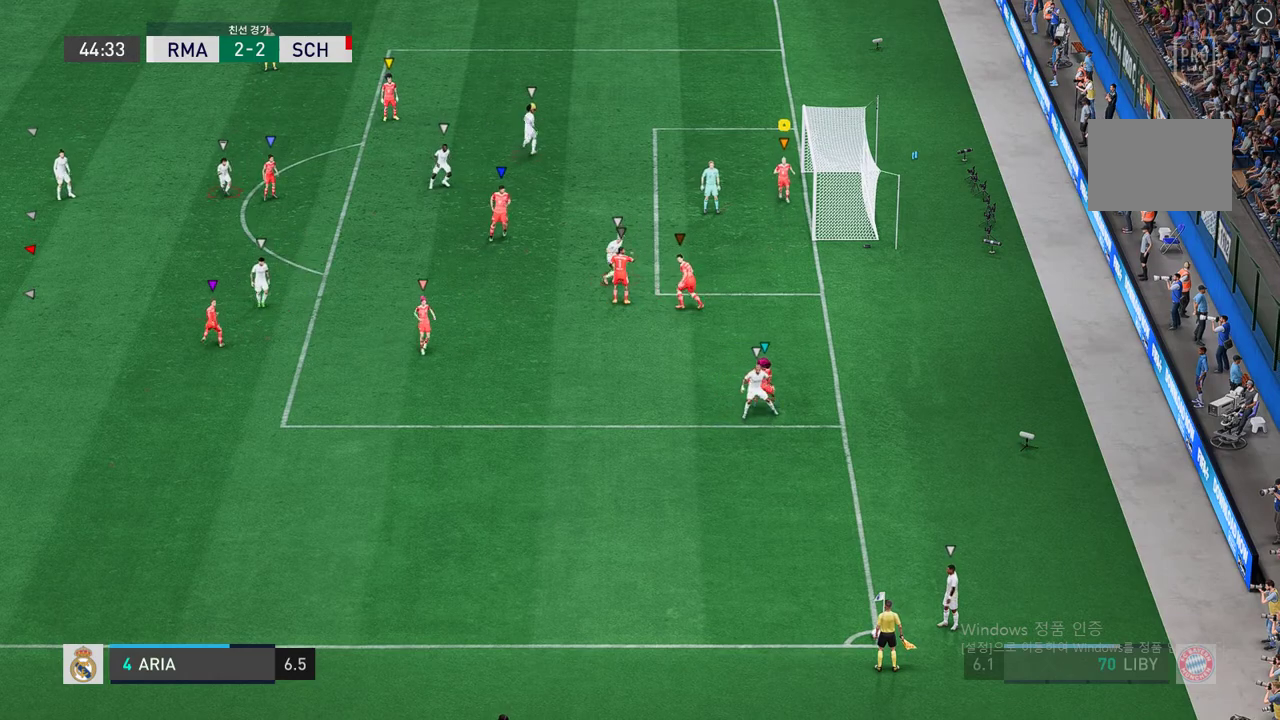
{"dt_ms": 504, "buttons": [], "left_stick": "up-left", "right_stick": "center", "events": [[370, "left_stick", "up-left"]]}
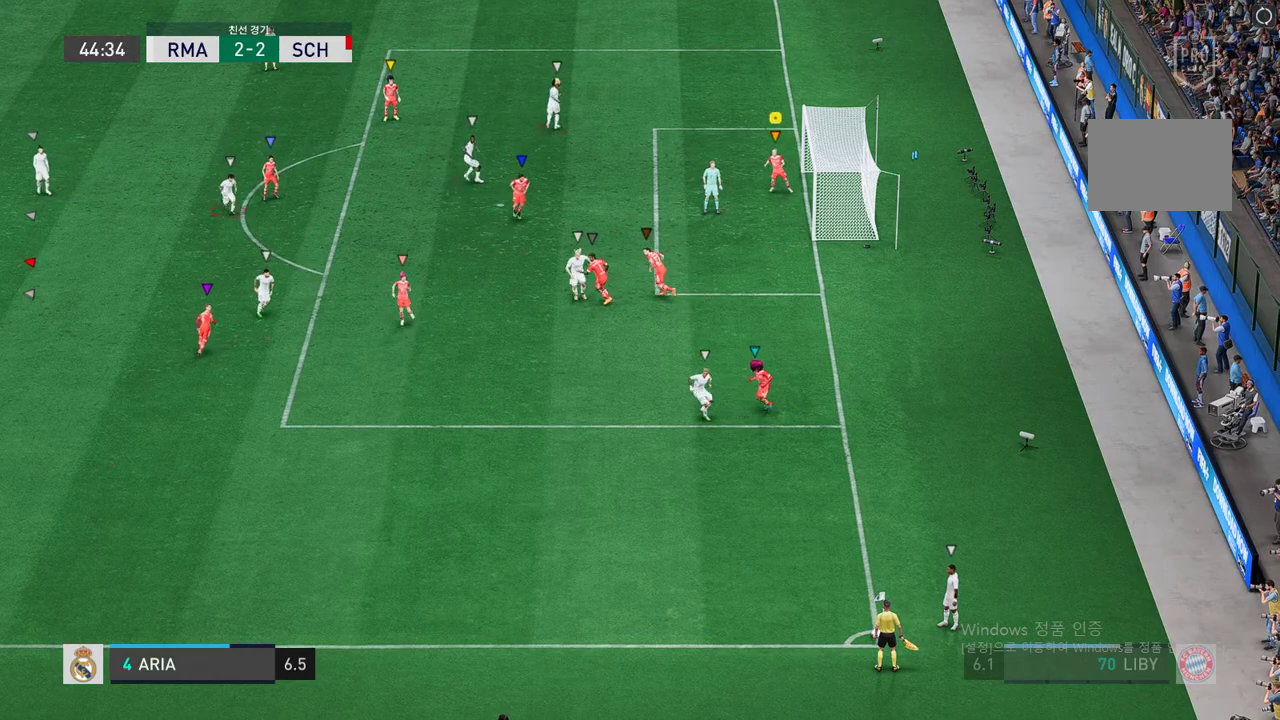
{"dt_ms": 504, "buttons": [], "left_stick": "center", "right_stick": "center", "events": [[219, "left_stick", "center"]]}
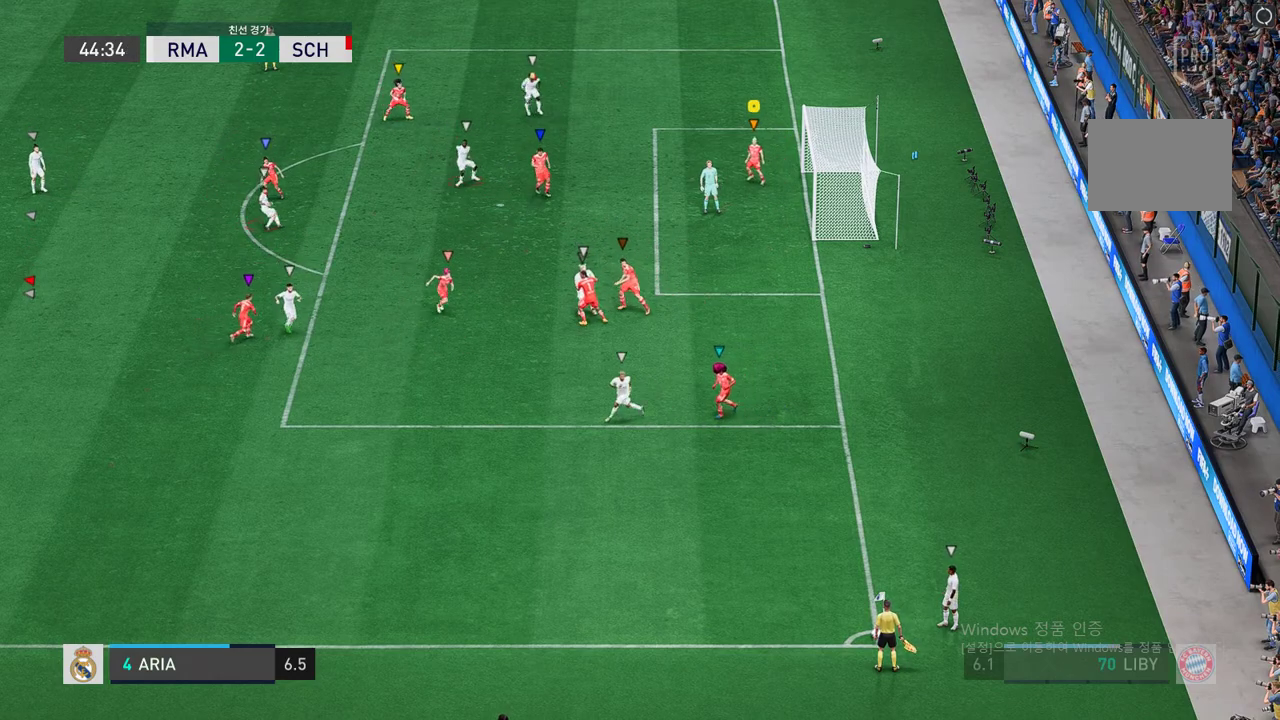
{"dt_ms": 504, "buttons": [], "left_stick": "center", "right_stick": "center", "events": []}
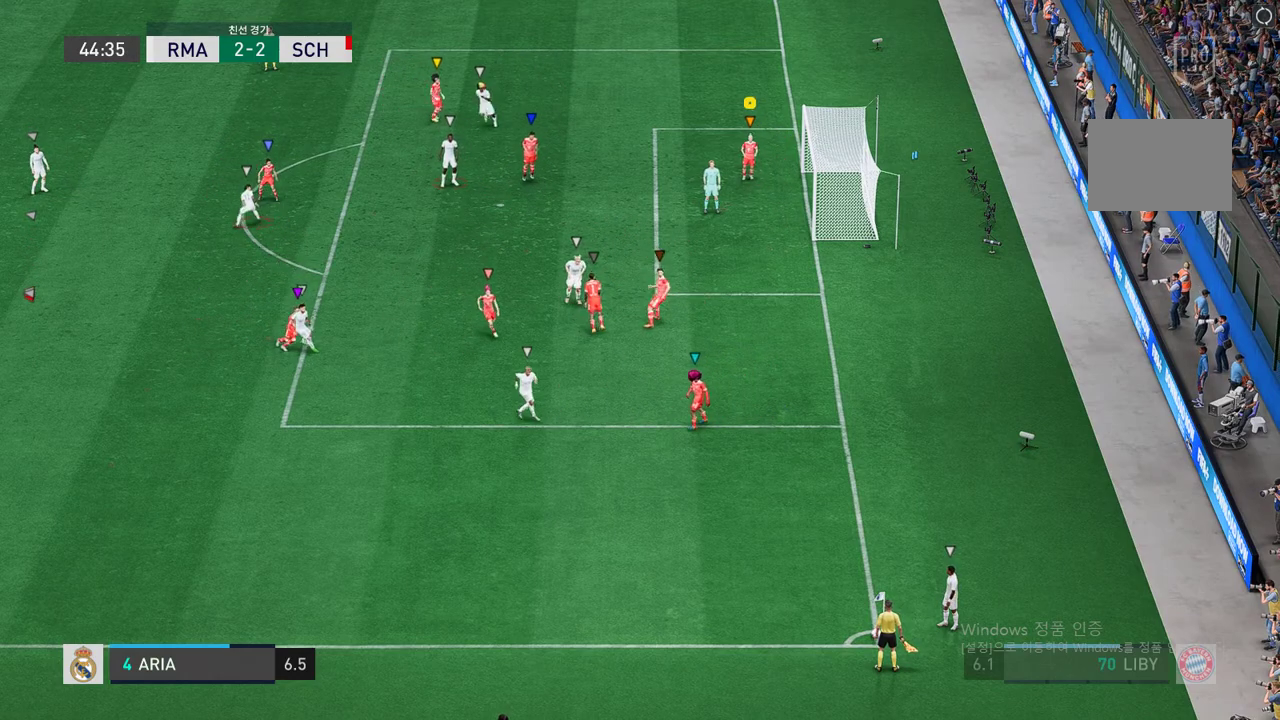
{"dt_ms": 488, "buttons": [], "left_stick": "down-right", "right_stick": "center", "events": [[135, "left_stick", "up-right"], [252, "left_stick", "down-right"]]}
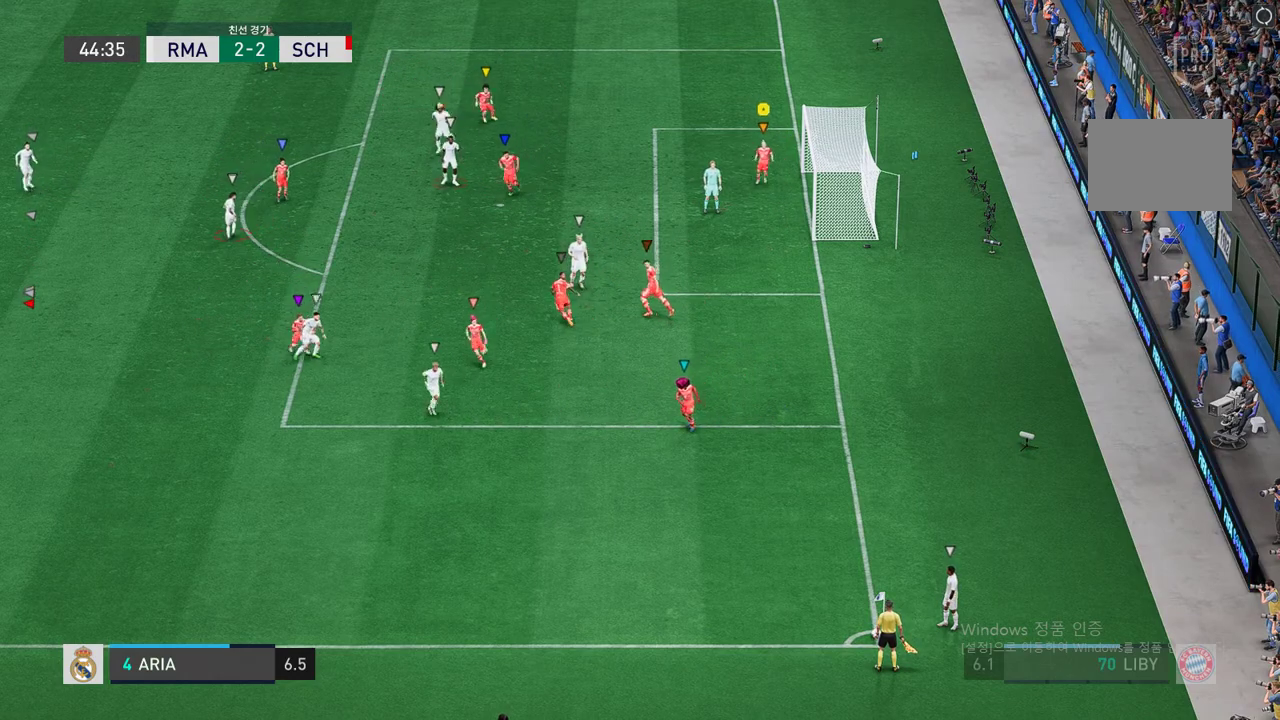
{"dt_ms": 504, "buttons": [], "left_stick": "up", "right_stick": "center", "events": [[33, "left_stick", "down"], [336, "left_stick", "center"], [403, "left_stick", "up"]]}
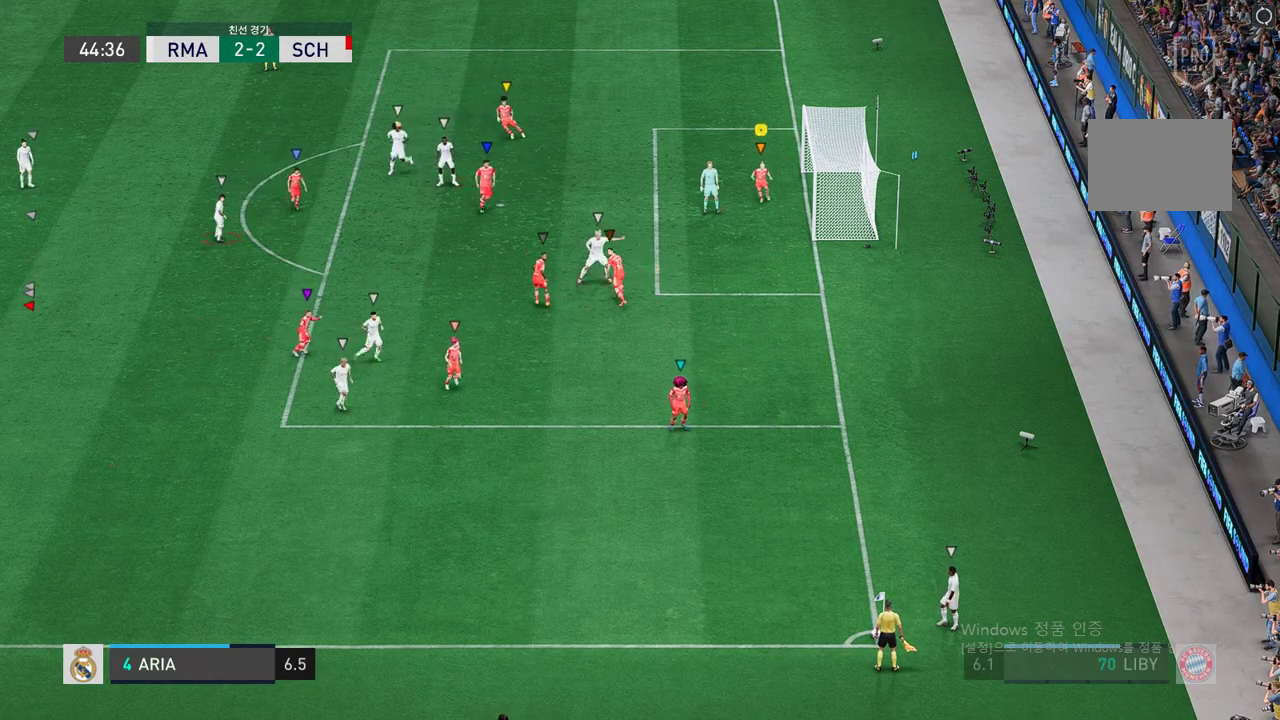
{"dt_ms": 504, "buttons": [], "left_stick": "down-right", "right_stick": "center"}
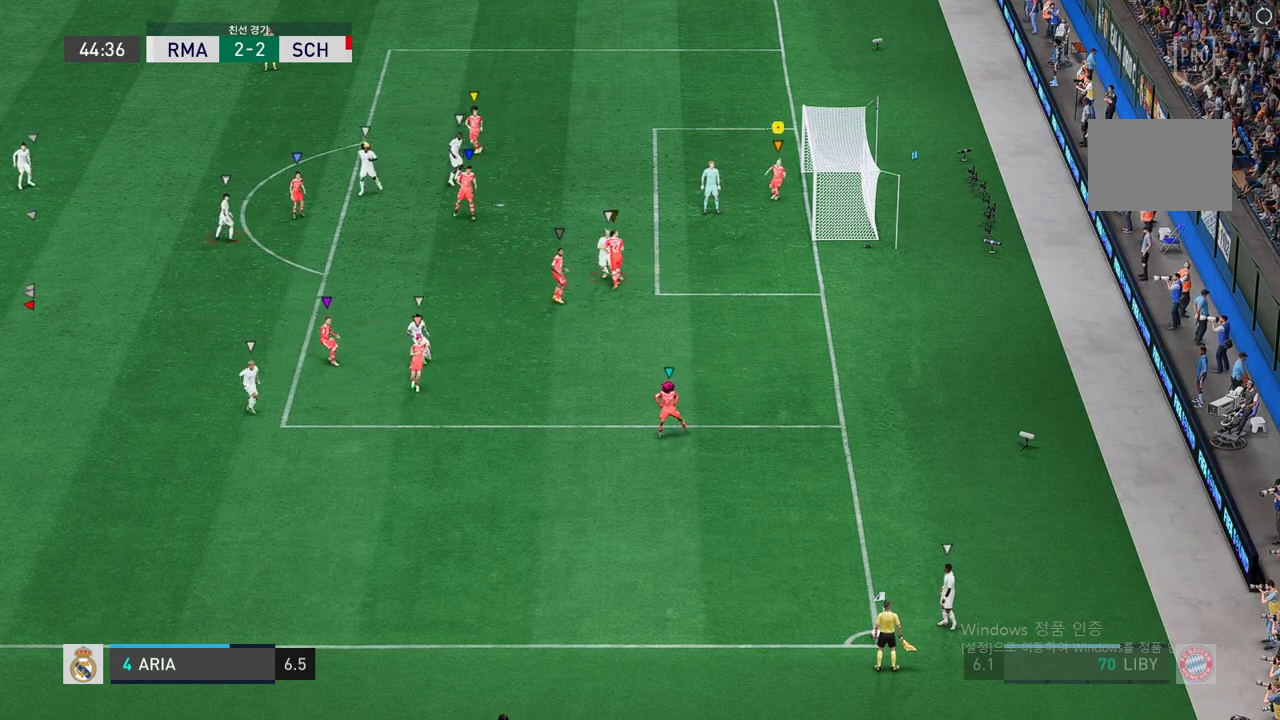
{"dt_ms": 504, "buttons": [], "left_stick": "down", "right_stick": "center", "events": [[386, "left_stick", "down"]]}